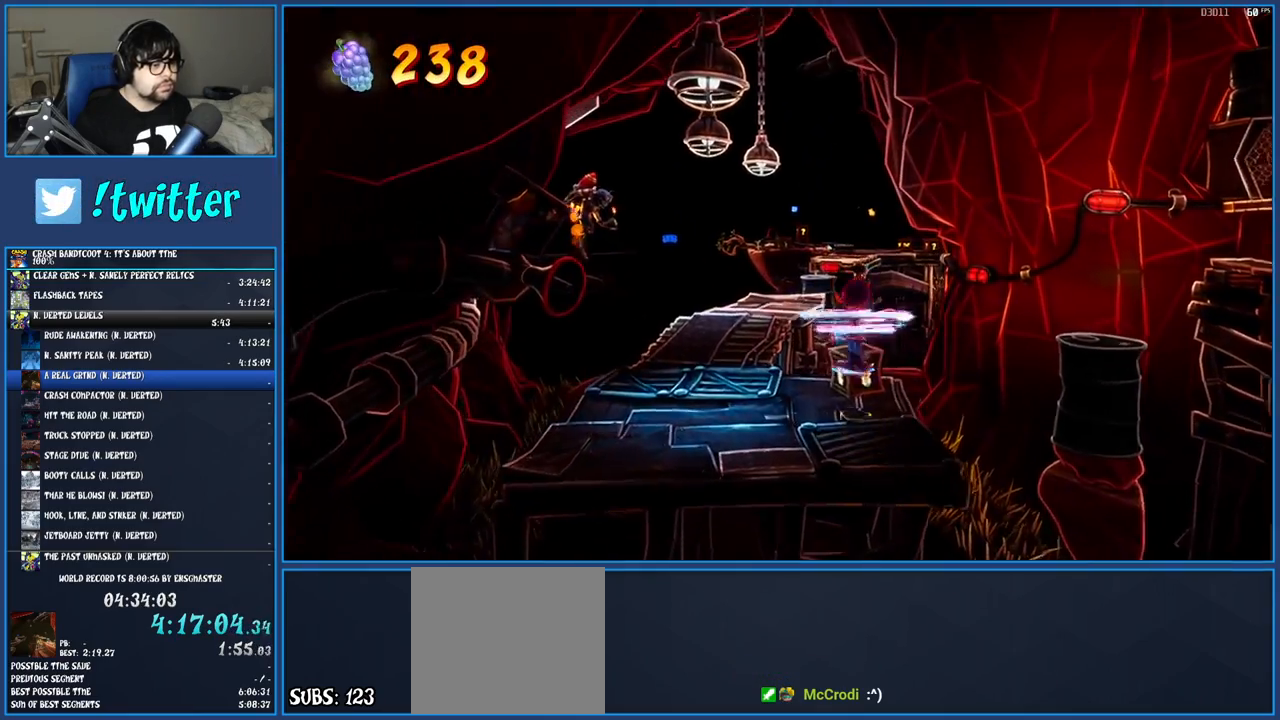
Gameplay with a controller (PlayStation layout); each line is a JSON object with the inputs held at the frame after it. "events" lists button and stick changes between this image and that frame as [ms after this image, input, new state], when the widget could be followed in between. Not read: L3 R3.
{"buttons": [], "left_stick": "up-left", "right_stick": "center", "events": [[167, "R1", "down"], [267, "R1", "up"], [317, "SQUARE", "down"], [317, "left_stick", "up-left"], [350, "CROSS", "down"], [483, "CROSS", "up"], [483, "SQUARE", "up"]]}
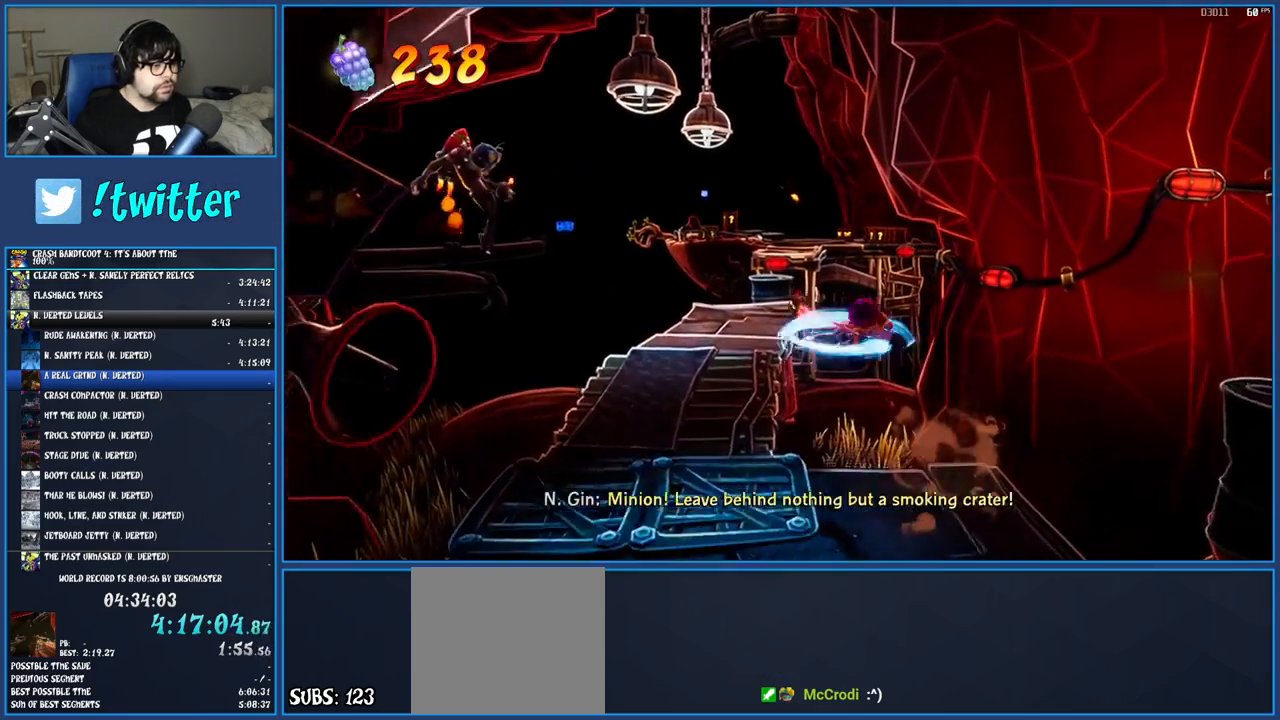
{"buttons": [], "left_stick": "up", "right_stick": "center", "events": [[183, "SQUARE", "down"], [317, "SQUARE", "up"], [350, "left_stick", "up"]]}
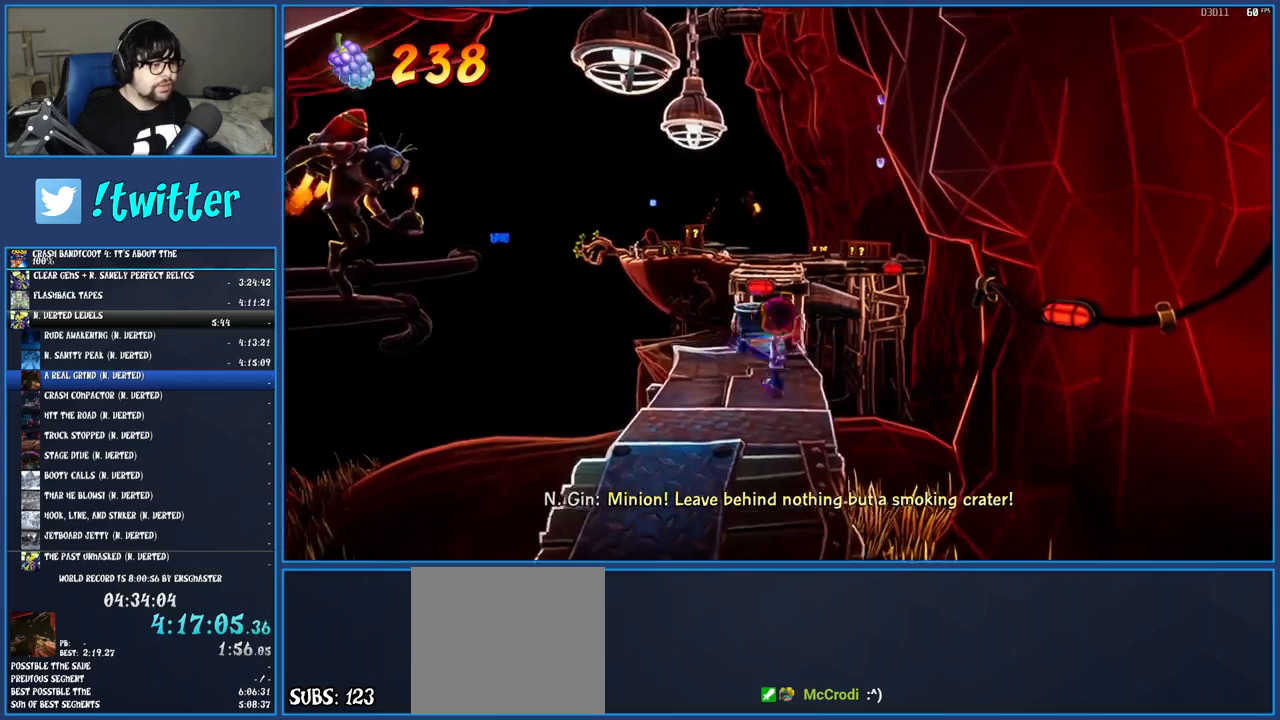
{"buttons": [], "left_stick": "up", "right_stick": "center", "events": [[50, "R1", "down"], [167, "R1", "up"], [250, "SQUARE", "down"], [283, "CROSS", "down"], [433, "CROSS", "up"], [450, "SQUARE", "up"]]}
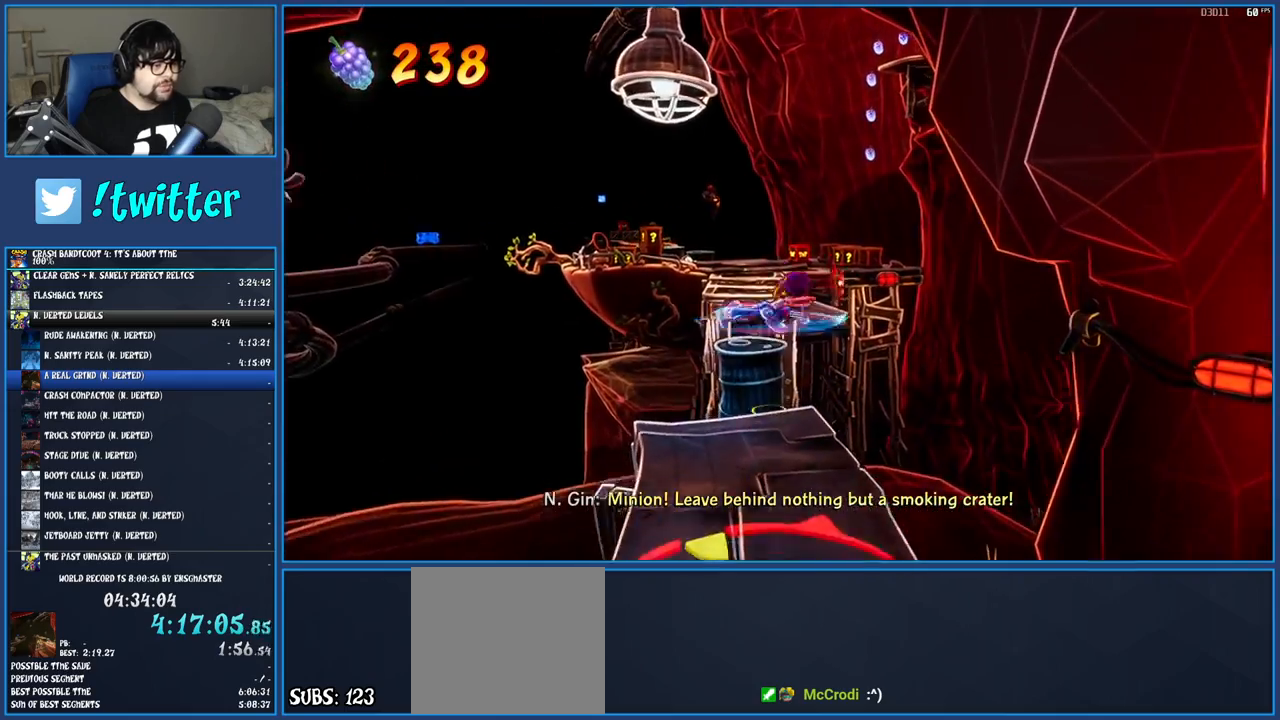
{"buttons": [], "left_stick": "up", "right_stick": "center", "events": []}
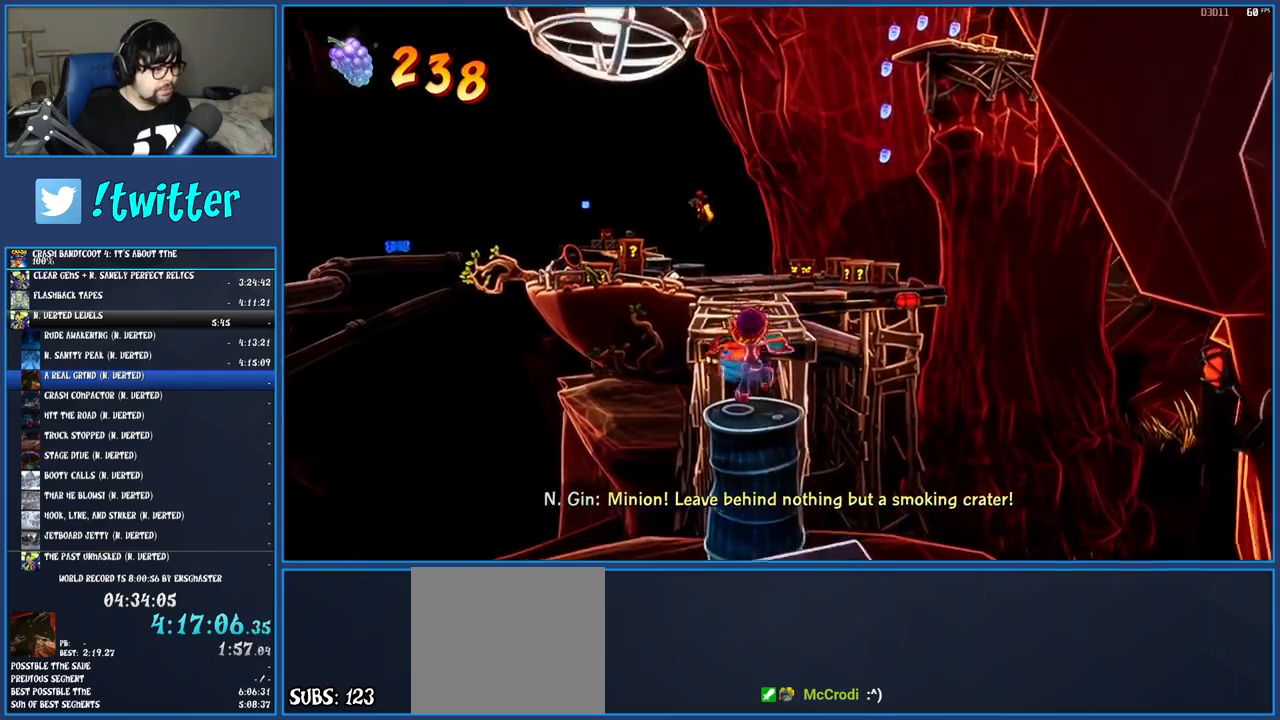
{"buttons": [], "left_stick": "up", "right_stick": "center", "events": [[17, "CROSS", "down"], [200, "CROSS", "up"]]}
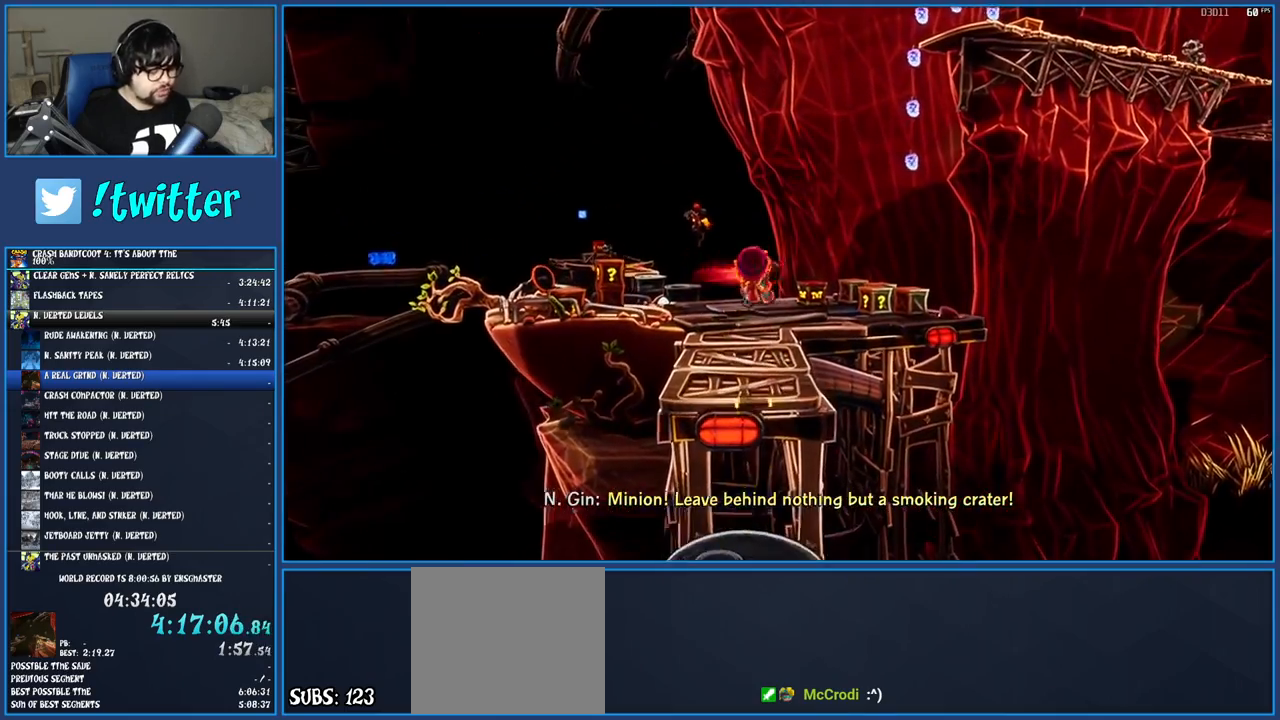
{"buttons": ["SQUARE"], "left_stick": "up", "right_stick": "center", "events": [[283, "R1", "down"], [383, "R1", "up"], [450, "SQUARE", "down"]]}
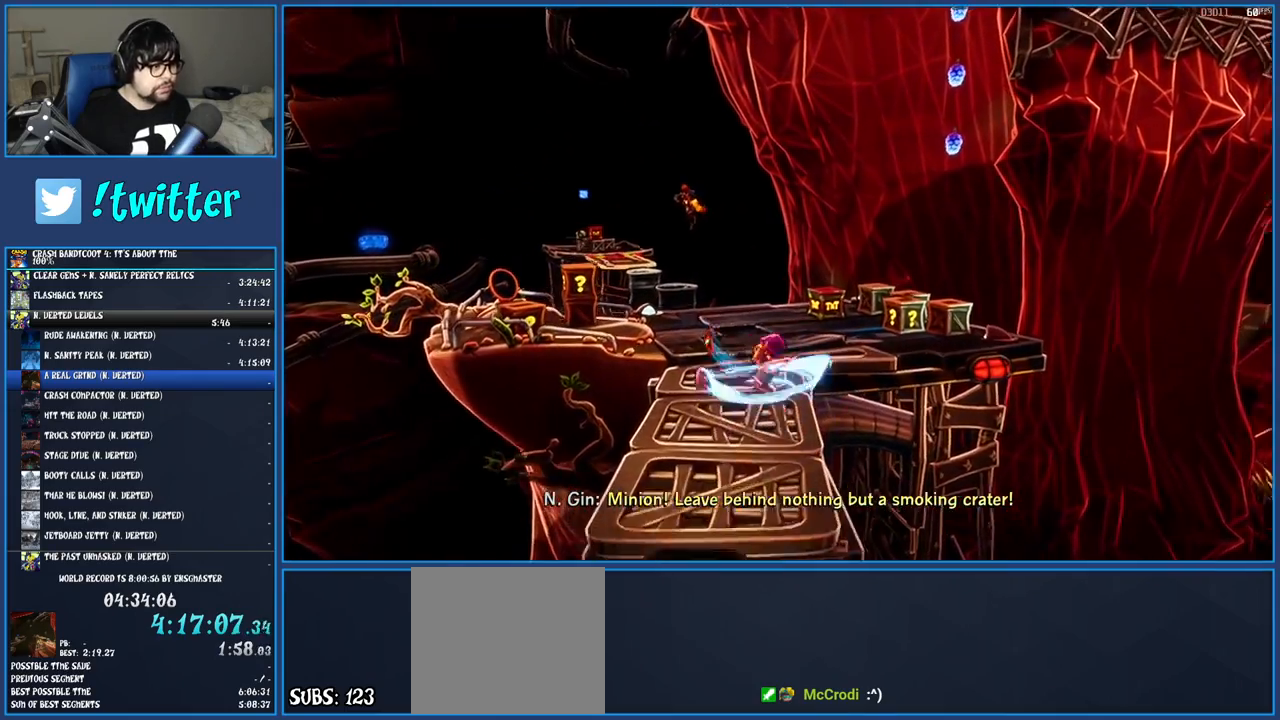
{"buttons": ["SQUARE"], "left_stick": "up", "right_stick": "center", "events": [[117, "SQUARE", "up"], [217, "R1", "down"], [300, "R1", "up"], [367, "SQUARE", "down"]]}
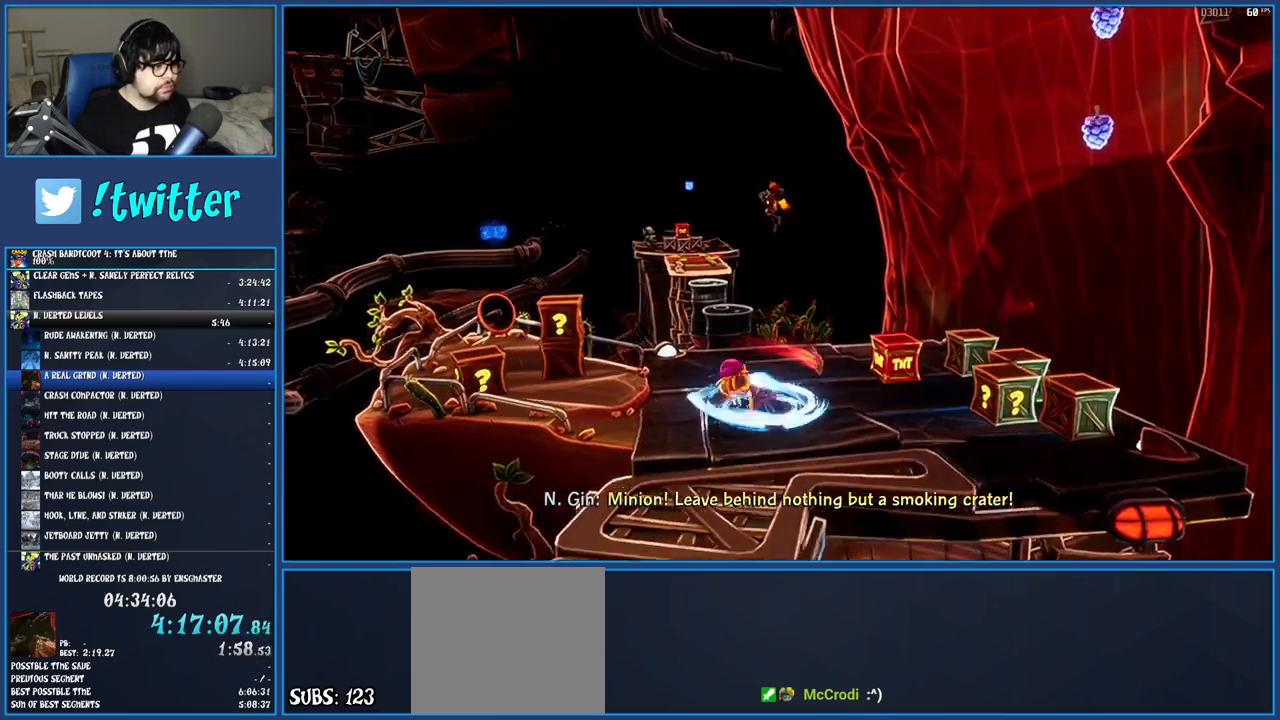
{"buttons": [], "left_stick": "up", "right_stick": "center", "events": [[17, "SQUARE", "up"], [133, "R1", "down"], [217, "R1", "up"], [333, "SQUARE", "down"], [367, "CROSS", "down"], [483, "CROSS", "up"], [483, "SQUARE", "up"]]}
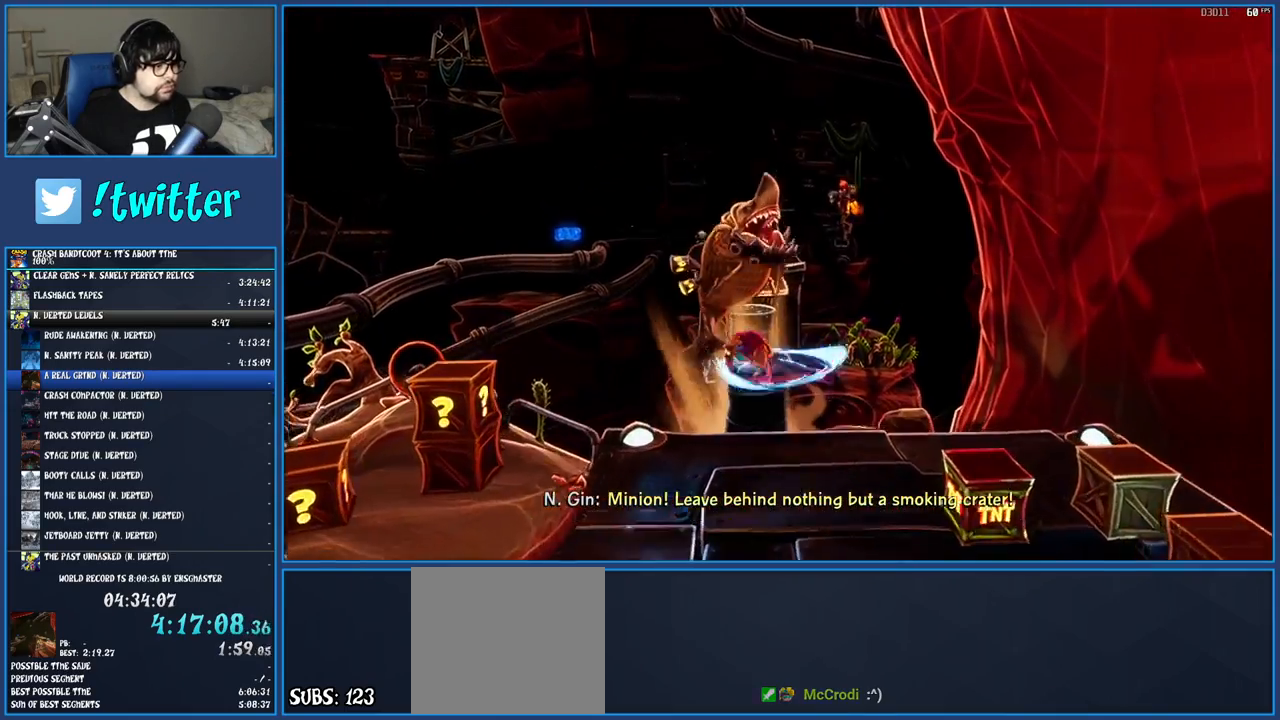
{"buttons": [], "left_stick": "up", "right_stick": "center", "events": []}
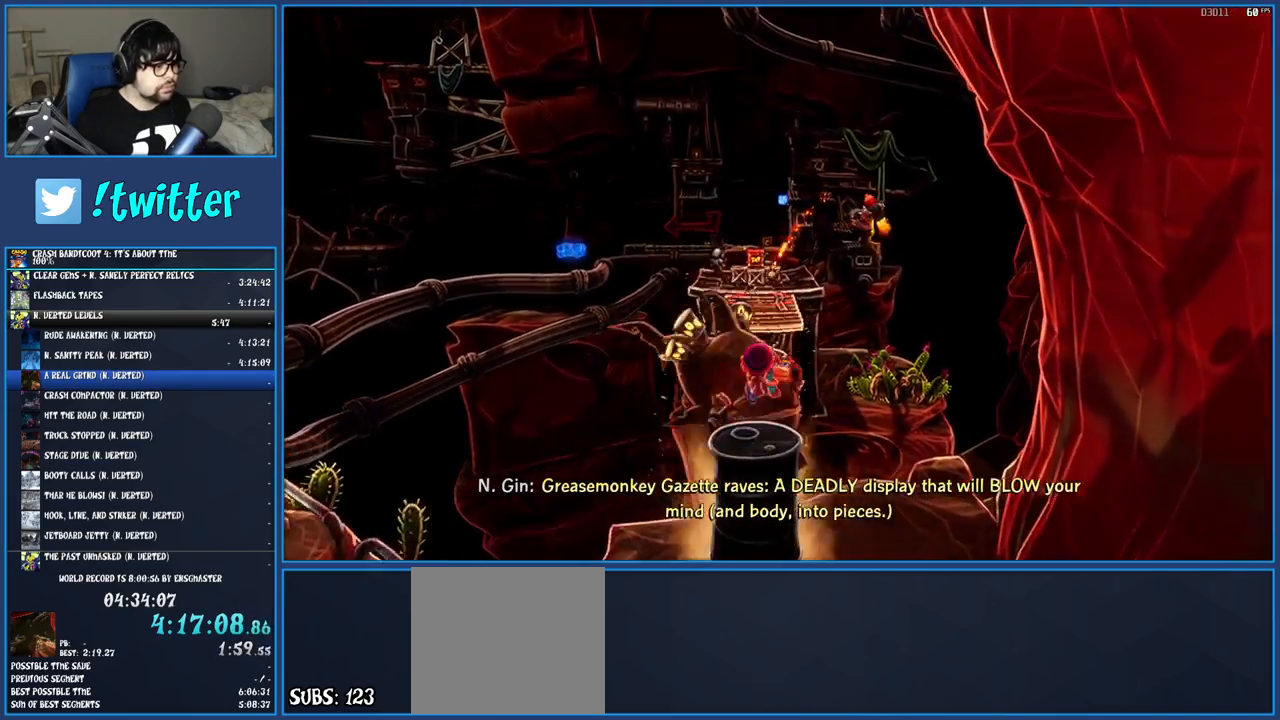
{"buttons": ["SQUARE"], "left_stick": "up", "right_stick": "center", "events": [[150, "R1", "down"], [283, "R1", "up"], [383, "SQUARE", "down"]]}
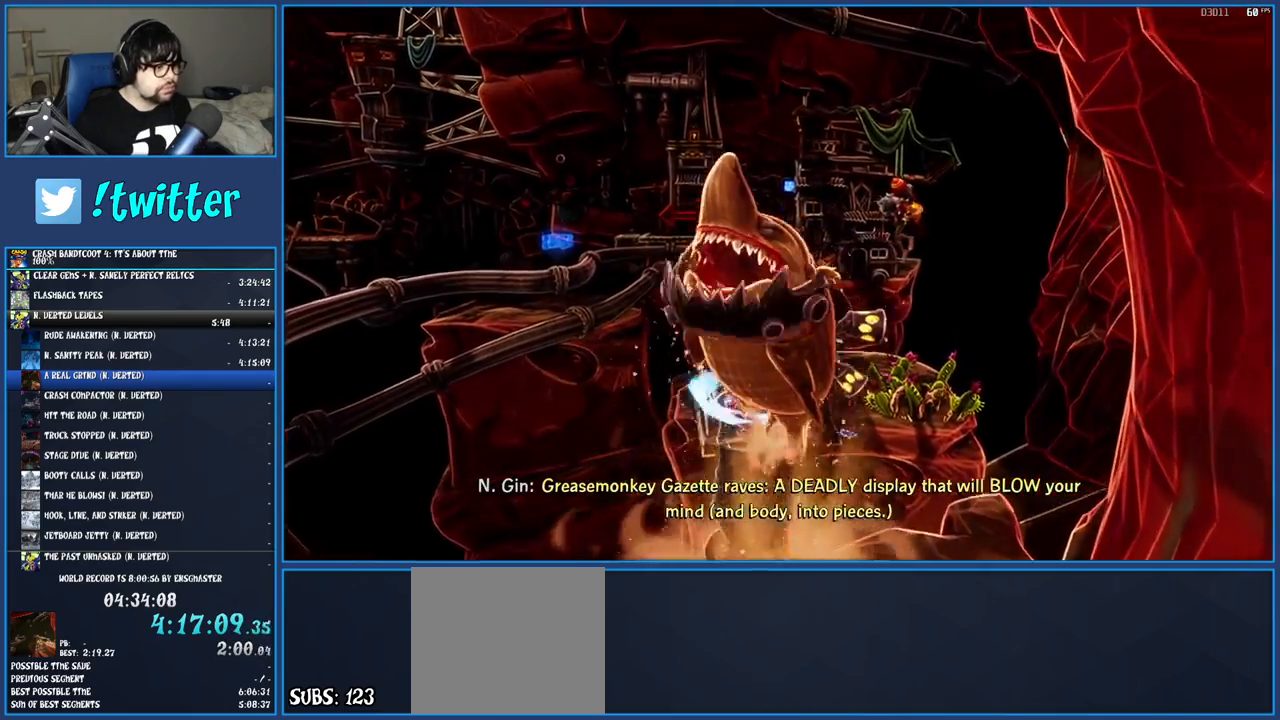
{"buttons": [], "left_stick": "up", "right_stick": "center", "events": [[50, "SQUARE", "up"], [167, "R1", "down"], [267, "R1", "up"], [317, "SQUARE", "down"], [367, "CROSS", "down"], [467, "CROSS", "up"], [483, "SQUARE", "up"]]}
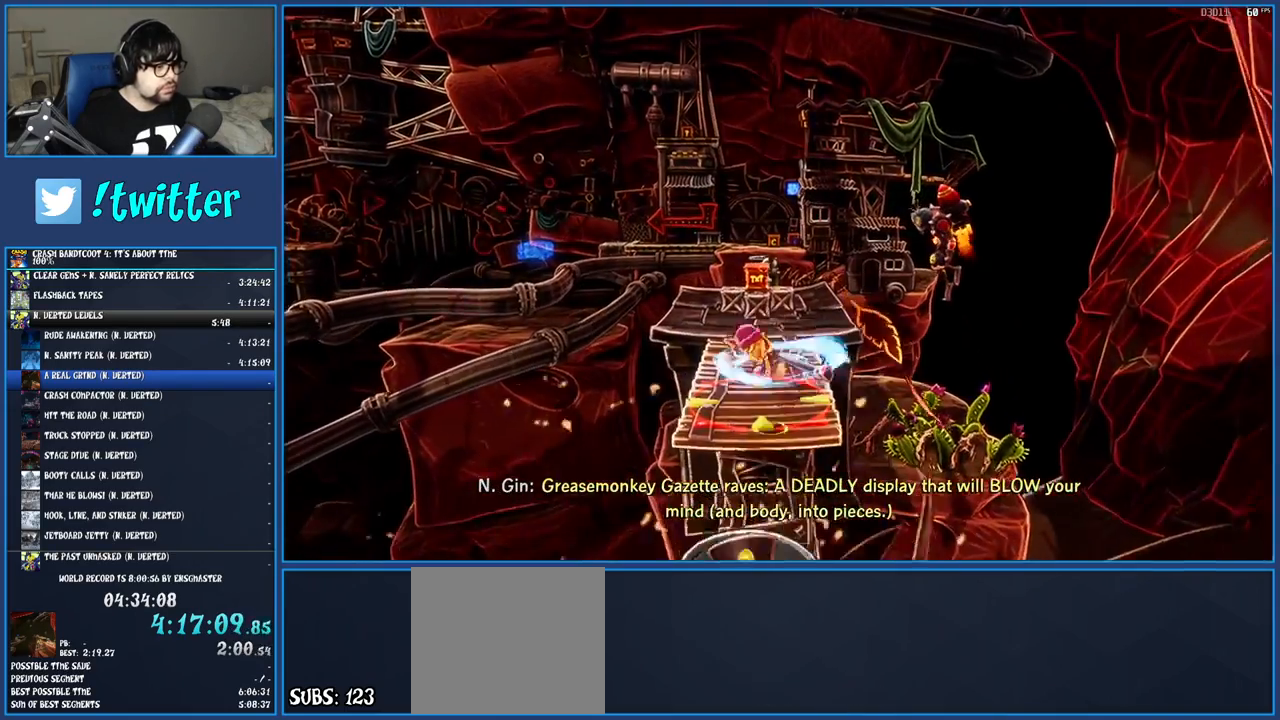
{"buttons": [], "left_stick": "up", "right_stick": "center", "events": [[200, "SQUARE", "down"], [367, "SQUARE", "up"]]}
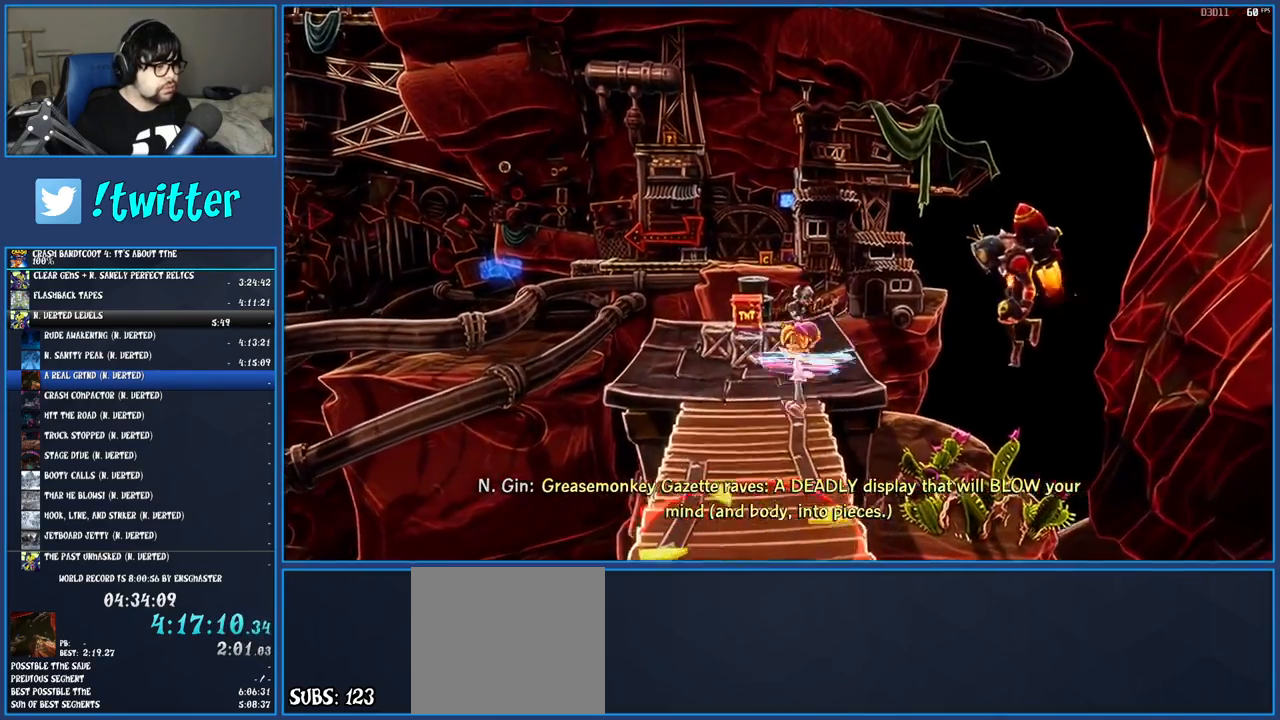
{"buttons": ["SQUARE"], "left_stick": "up", "right_stick": "center", "events": [[200, "R1", "down"], [300, "R1", "up"], [367, "SQUARE", "down"]]}
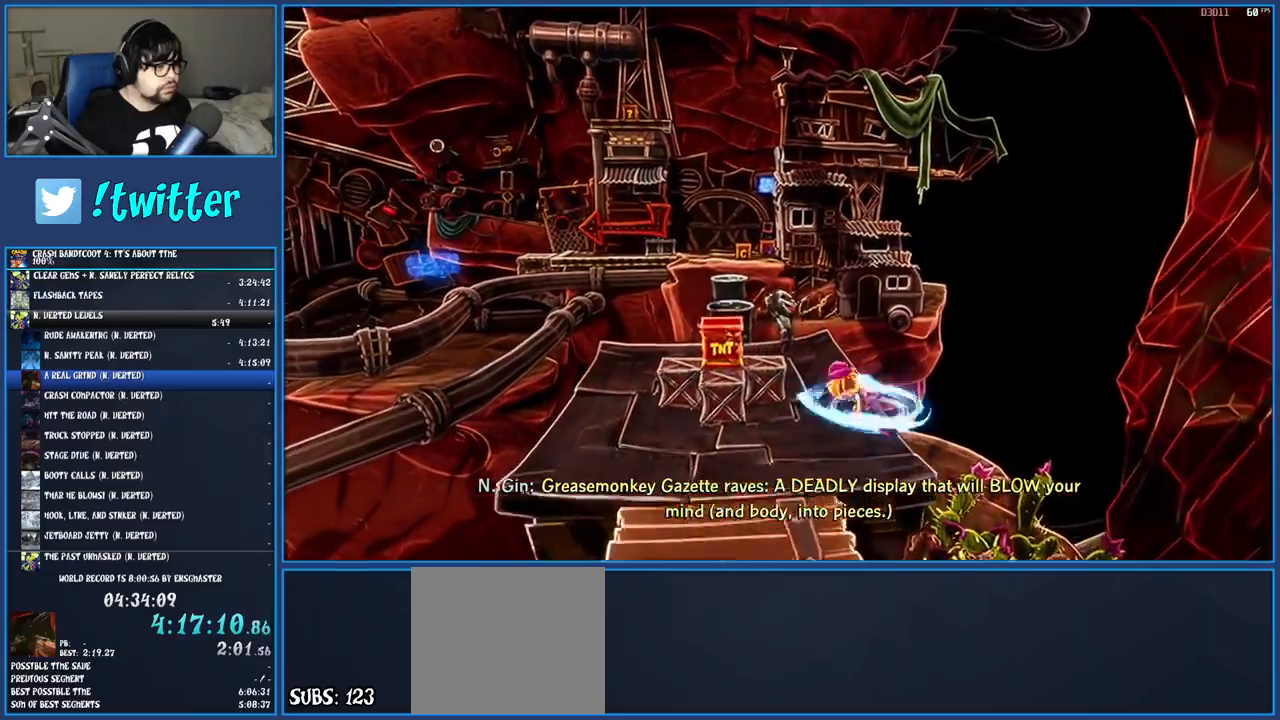
{"buttons": ["SQUARE"], "left_stick": "up-left", "right_stick": "center", "events": [[33, "SQUARE", "up"], [83, "left_stick", "up-left"], [233, "R1", "down"], [333, "R1", "up"], [417, "SQUARE", "down"]]}
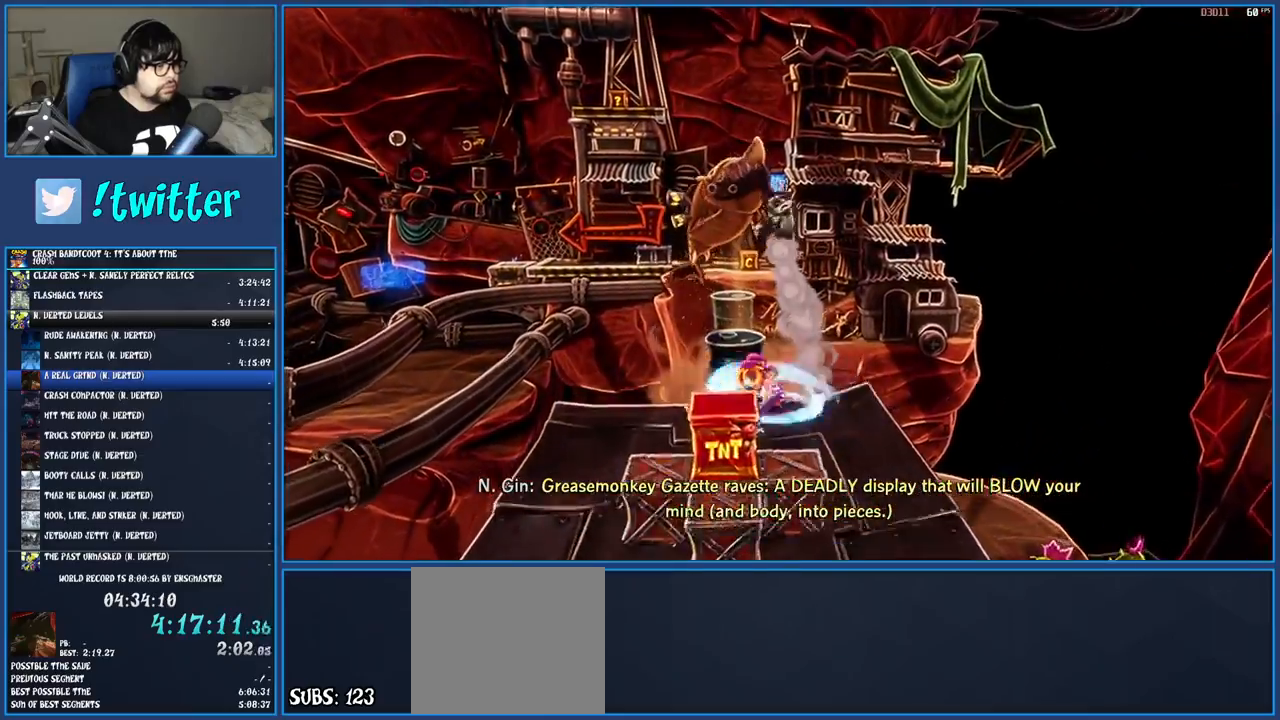
{"buttons": [], "left_stick": "up", "right_stick": "center", "events": [[17, "CROSS", "down"], [50, "left_stick", "up"], [133, "SQUARE", "up"], [167, "CROSS", "up"]]}
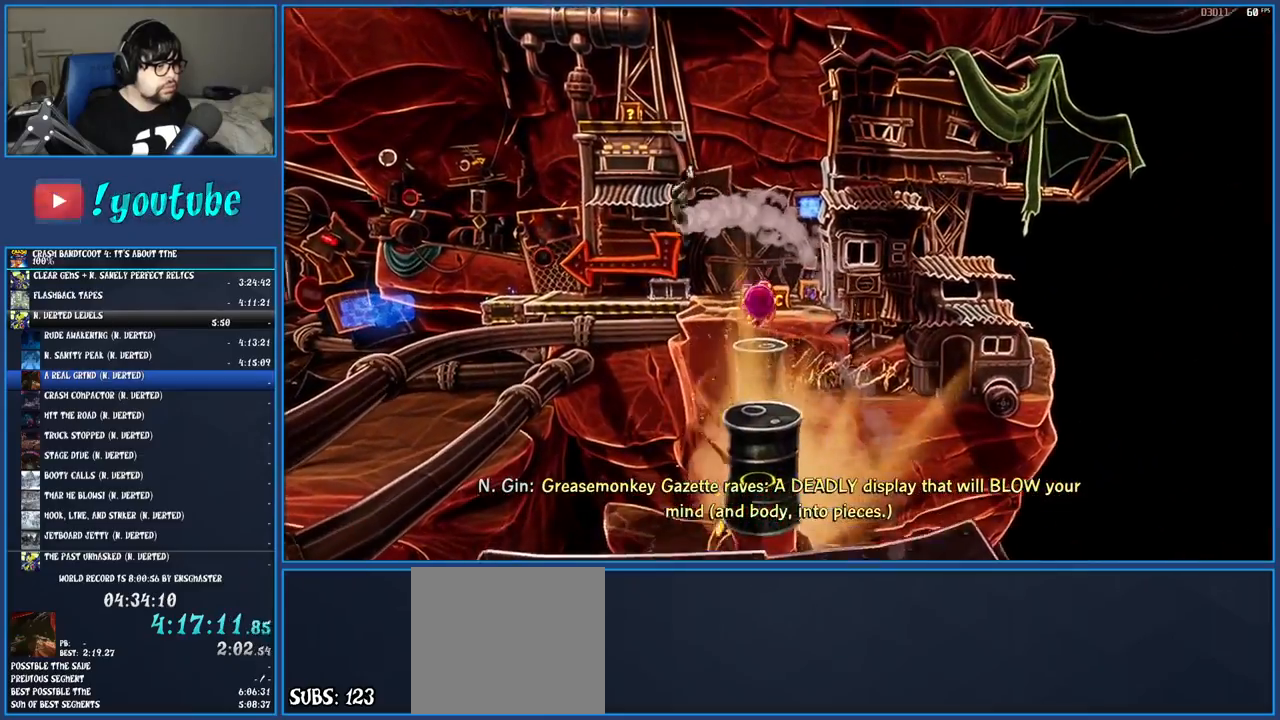
{"buttons": [], "left_stick": "up-left", "right_stick": "center", "events": [[33, "left_stick", "up-left"], [367, "R1", "down"], [500, "R1", "up"]]}
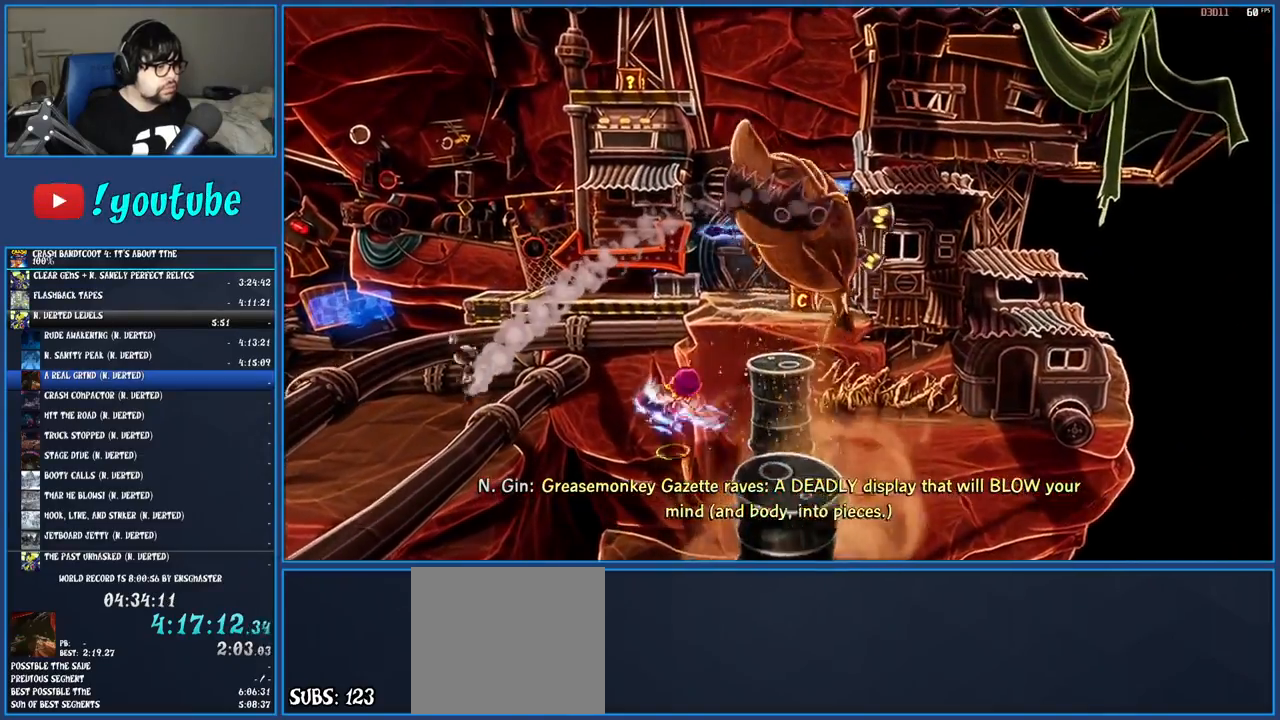
{"buttons": [], "left_stick": "up-right", "right_stick": "center", "events": [[17, "left_stick", "up"], [117, "SQUARE", "down"], [150, "CROSS", "down"], [333, "left_stick", "up-right"], [350, "CROSS", "up"], [367, "SQUARE", "up"]]}
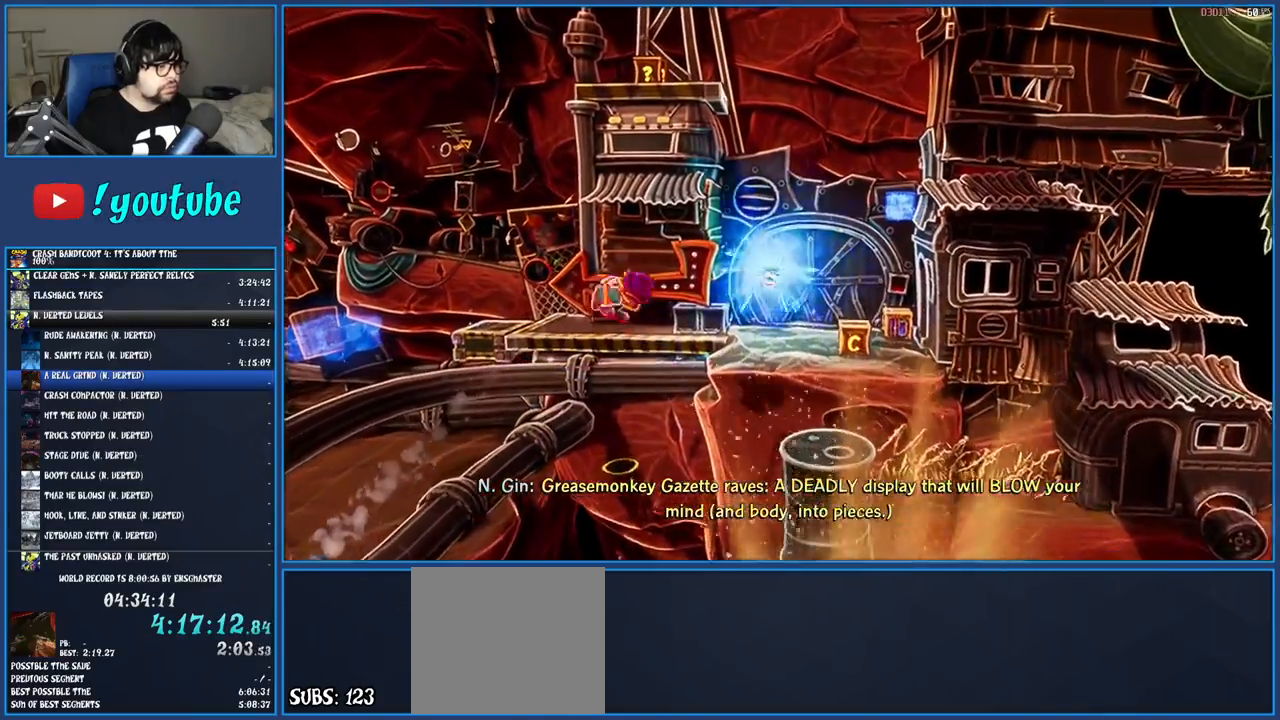
{"buttons": ["CROSS", "SQUARE"], "left_stick": "up-right", "right_stick": "center", "events": [[33, "SQUARE", "down"], [167, "SQUARE", "up"], [350, "CROSS", "down"], [450, "SQUARE", "down"]]}
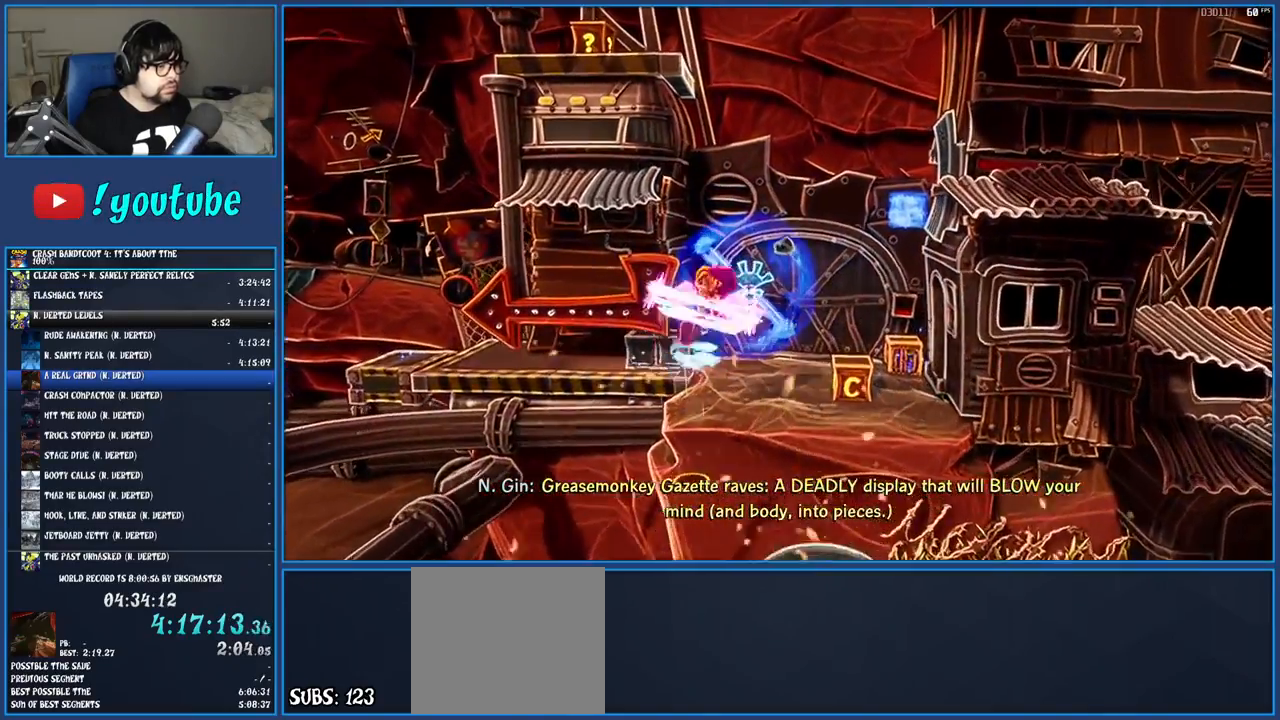
{"buttons": [], "left_stick": "up-right", "right_stick": "center", "events": [[150, "CROSS", "up"], [150, "SQUARE", "up"]]}
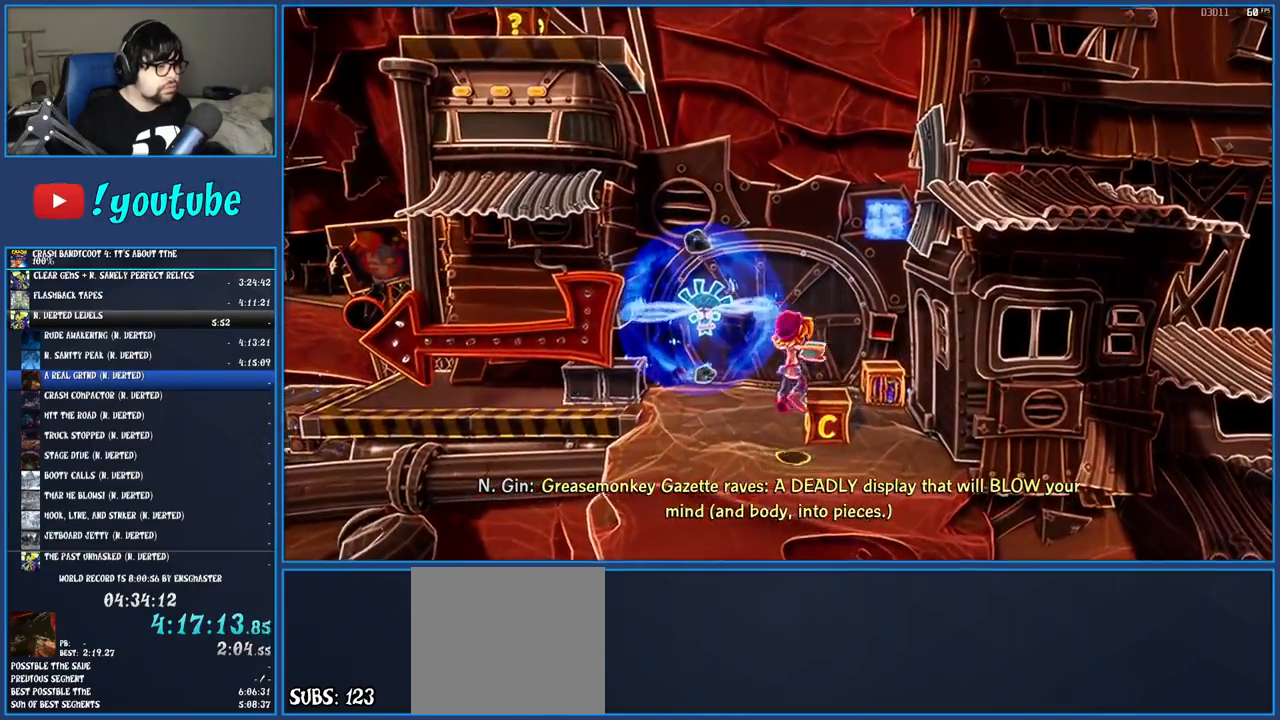
{"buttons": [], "left_stick": "up-left", "right_stick": "center", "events": [[17, "SQUARE", "down"], [117, "left_stick", "up"], [200, "SQUARE", "up"], [283, "left_stick", "up-left"]]}
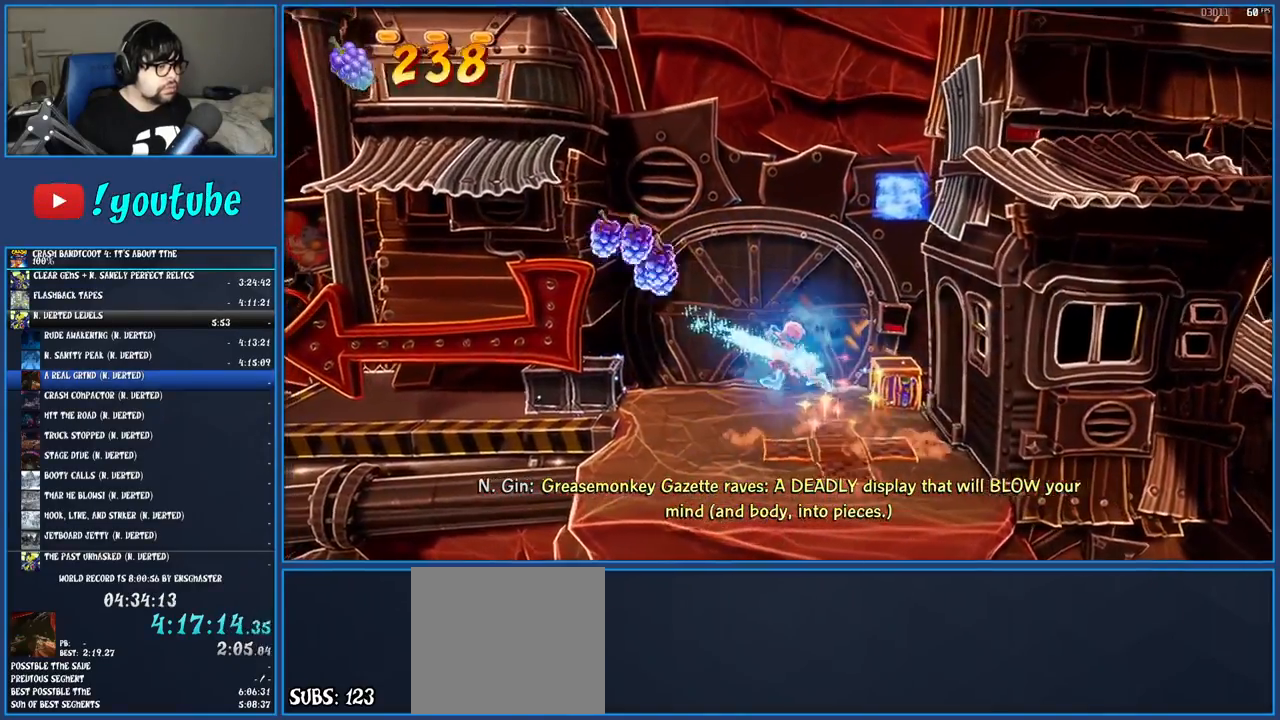
{"buttons": [], "left_stick": "up-left", "right_stick": "center", "events": [[83, "TRIANGLE", "down"], [233, "TRIANGLE", "up"], [350, "R1", "down"], [450, "R1", "up"]]}
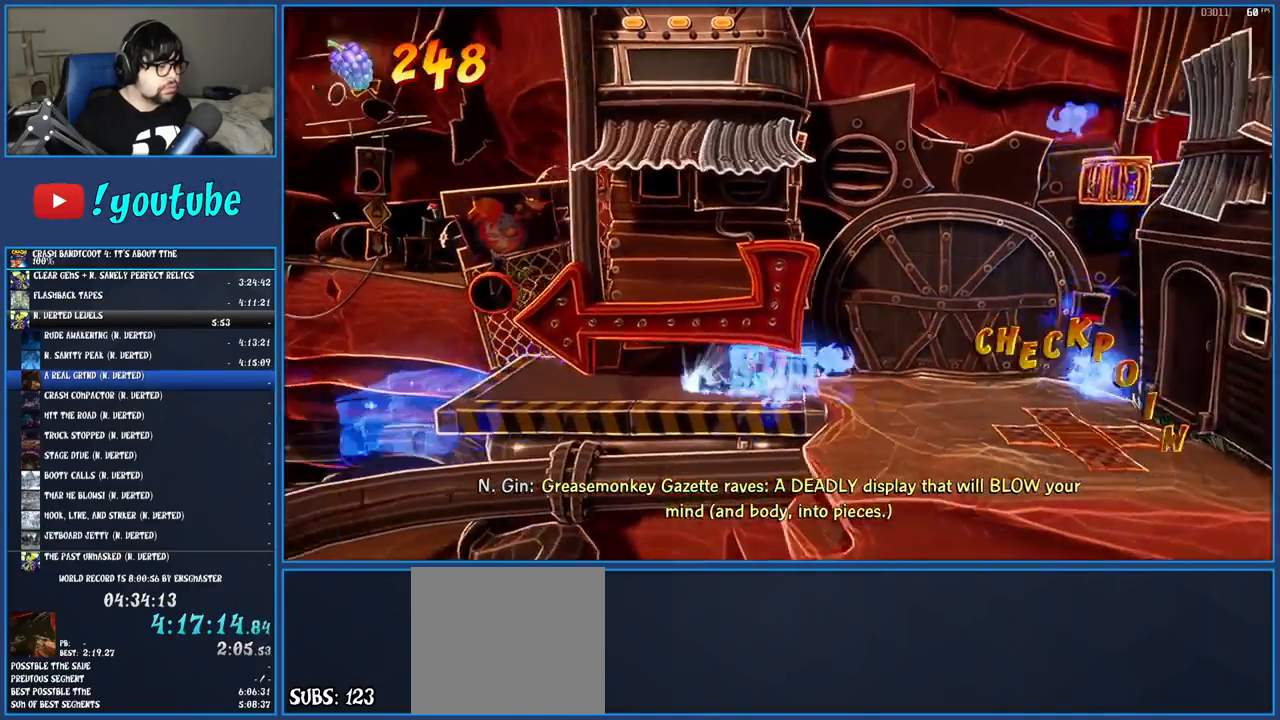
{"buttons": ["SQUARE"], "left_stick": "left", "right_stick": "center", "events": [[17, "SQUARE", "down"], [50, "left_stick", "left"], [150, "SQUARE", "up"], [250, "R1", "down"], [333, "R1", "up"], [433, "SQUARE", "down"]]}
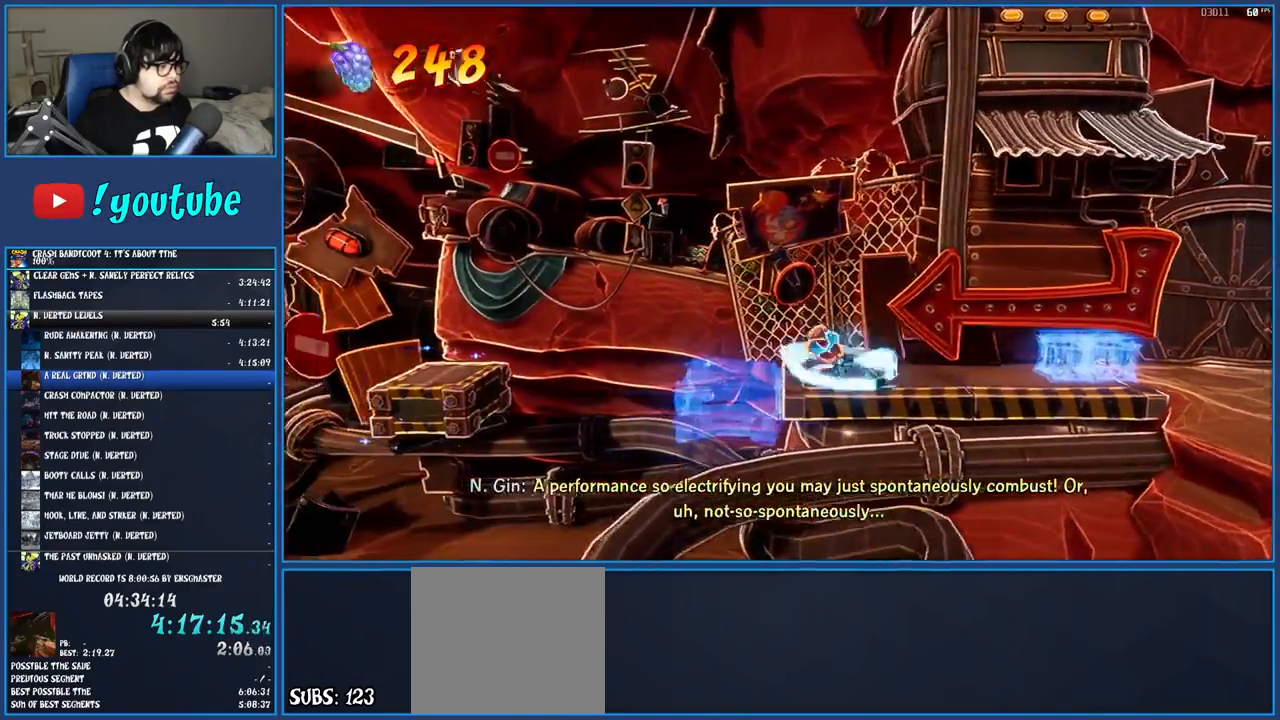
{"buttons": [], "left_stick": "center", "right_stick": "center", "events": [[50, "SQUARE", "up"], [117, "TRIANGLE", "down"], [200, "left_stick", "center"], [233, "TRIANGLE", "up"]]}
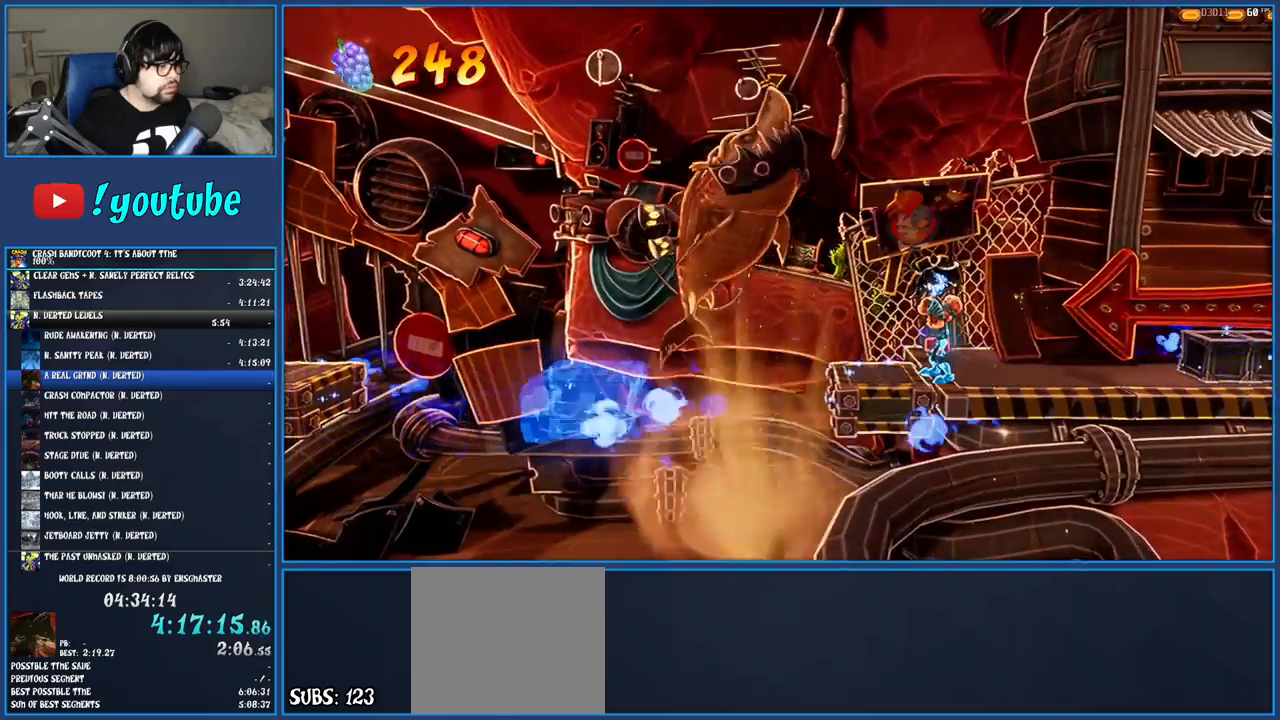
{"buttons": ["R1"], "left_stick": "left", "right_stick": "center", "events": [[400, "left_stick", "left"], [500, "R1", "down"]]}
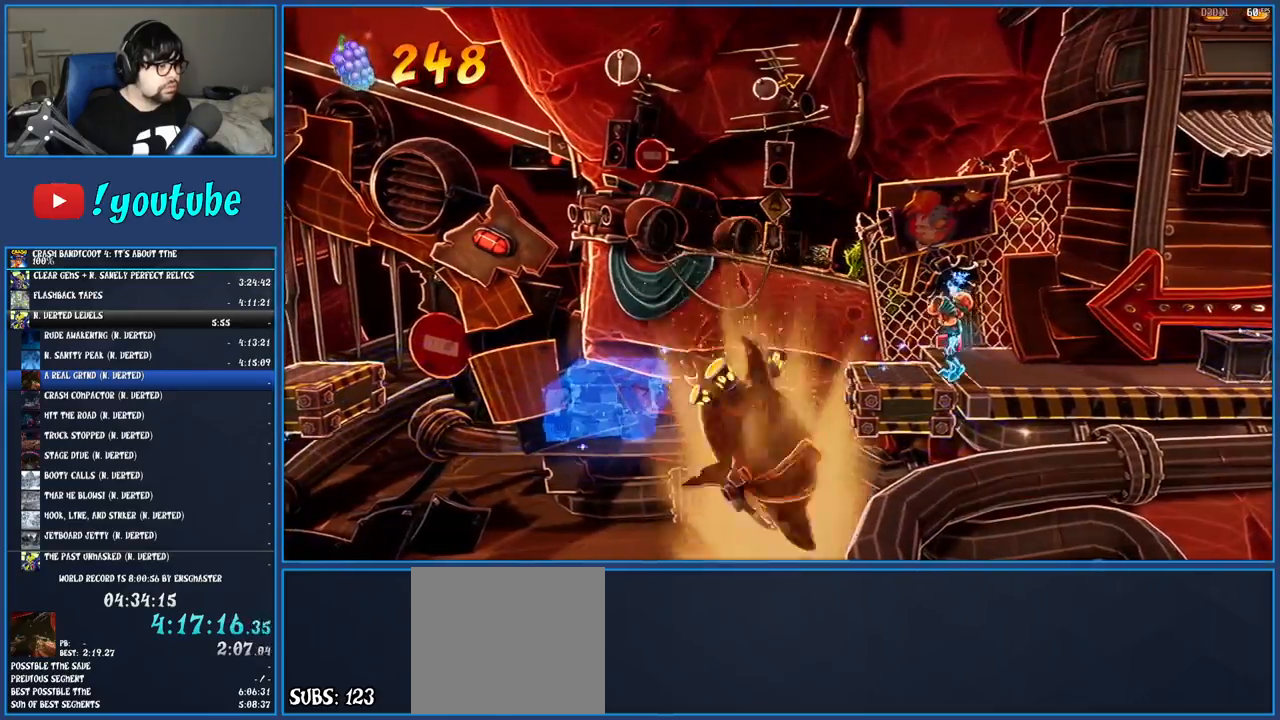
{"buttons": [], "left_stick": "left", "right_stick": "center", "events": [[83, "R1", "up"], [133, "SQUARE", "down"], [167, "CROSS", "down"], [267, "SQUARE", "up"], [283, "CROSS", "up"], [383, "TRIANGLE", "down"], [500, "TRIANGLE", "up"]]}
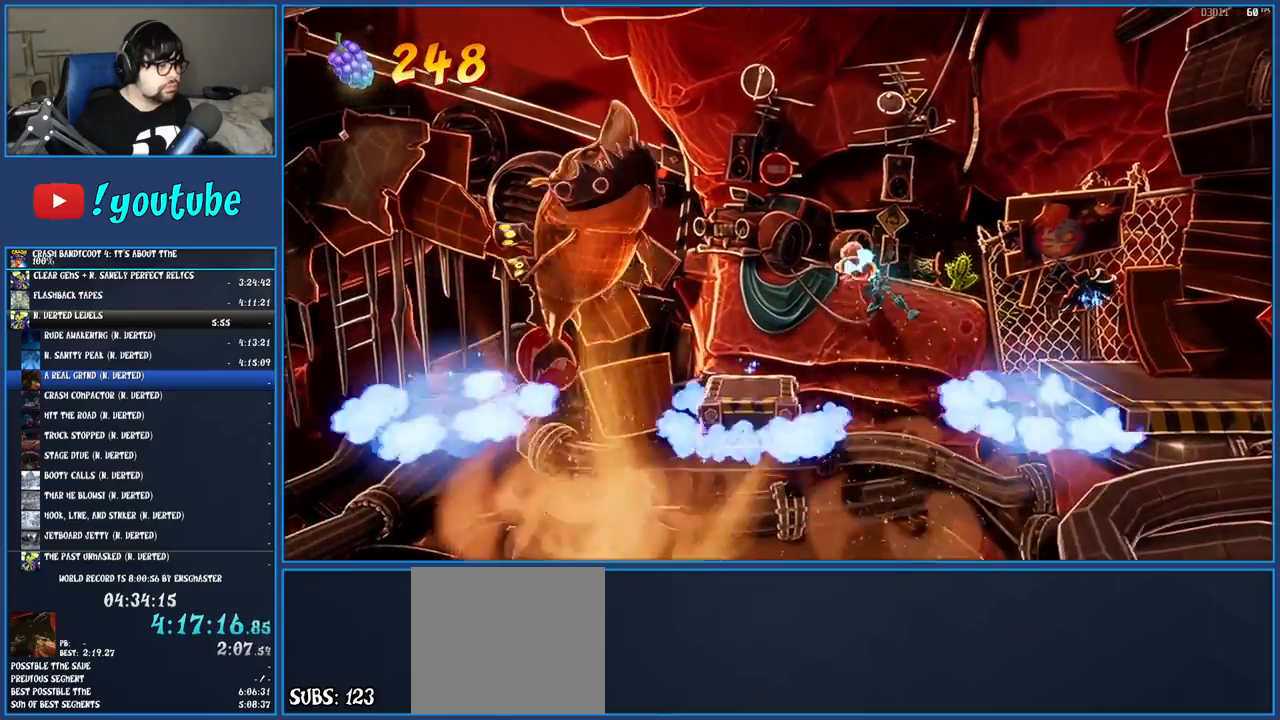
{"buttons": ["R1"], "left_stick": "left", "right_stick": "center", "events": [[217, "left_stick", "center"], [383, "left_stick", "left"], [500, "R1", "down"]]}
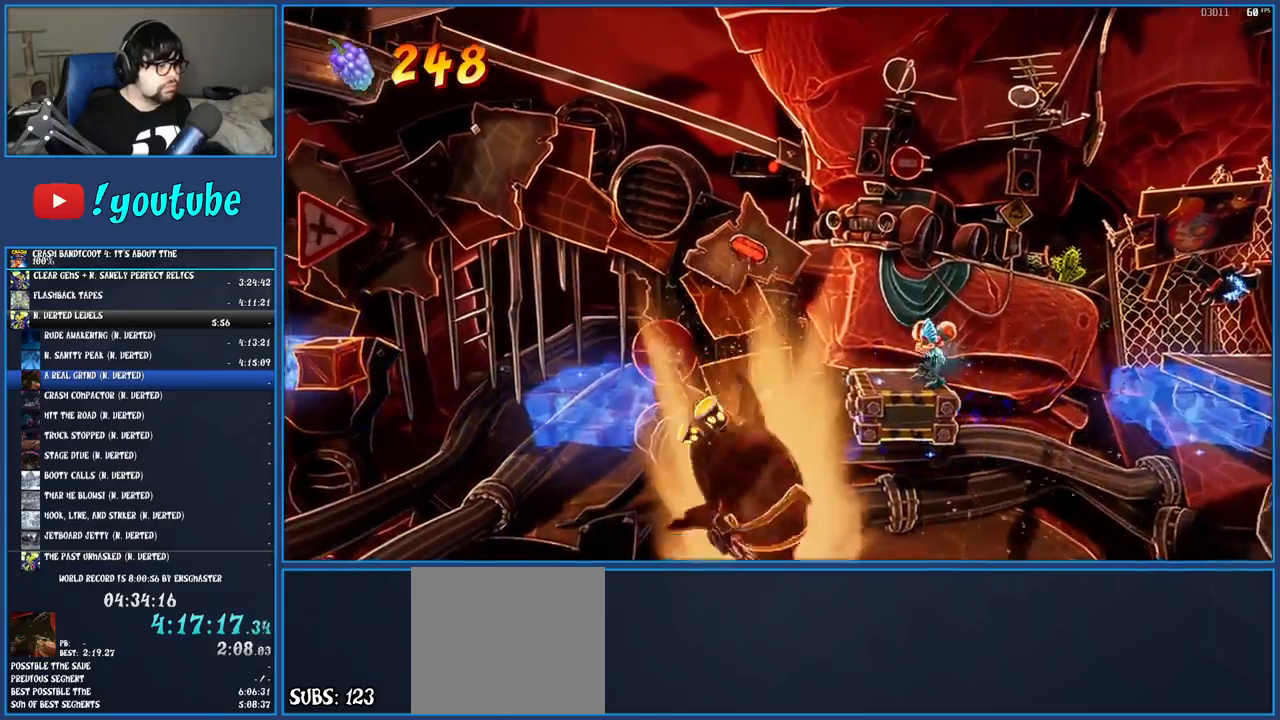
{"buttons": ["TRIANGLE"], "left_stick": "left", "right_stick": "center", "events": [[100, "R1", "up"], [150, "SQUARE", "down"], [183, "CROSS", "down"], [300, "CROSS", "up"], [300, "SQUARE", "up"], [417, "TRIANGLE", "down"]]}
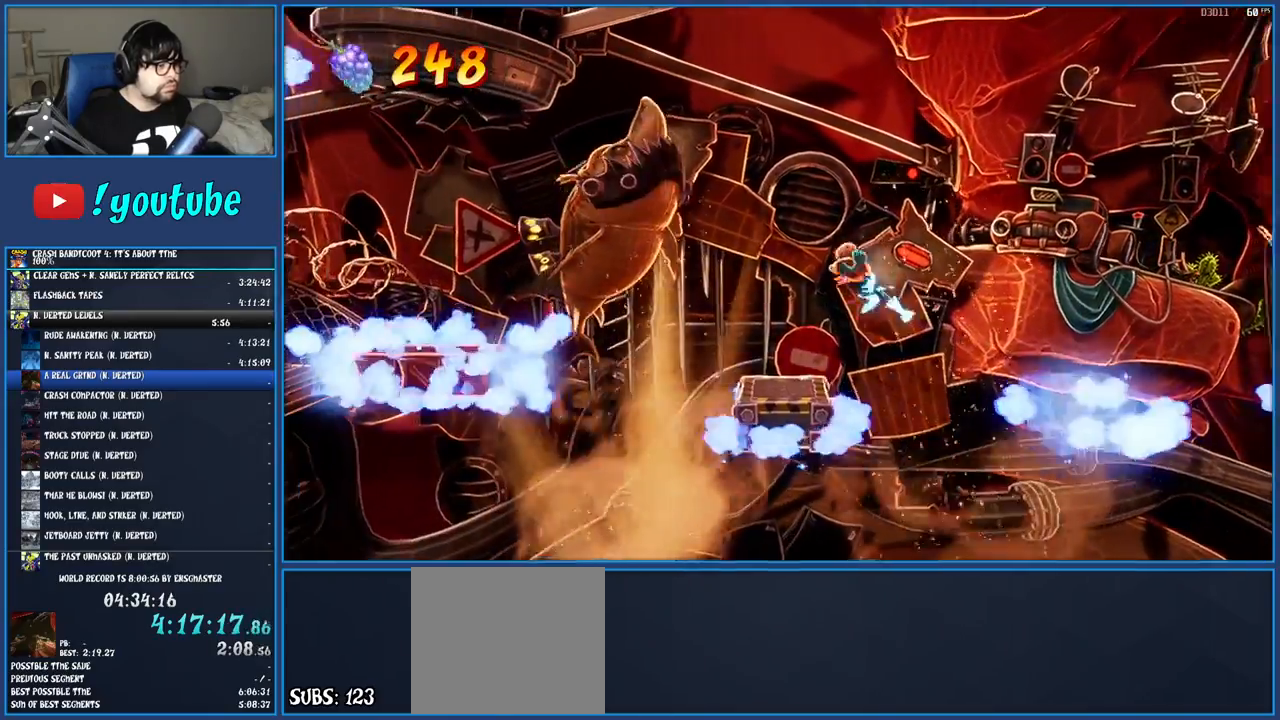
{"buttons": ["R1"], "left_stick": "left", "right_stick": "center", "events": [[50, "TRIANGLE", "up"], [133, "left_stick", "center"], [400, "left_stick", "left"], [500, "R1", "down"]]}
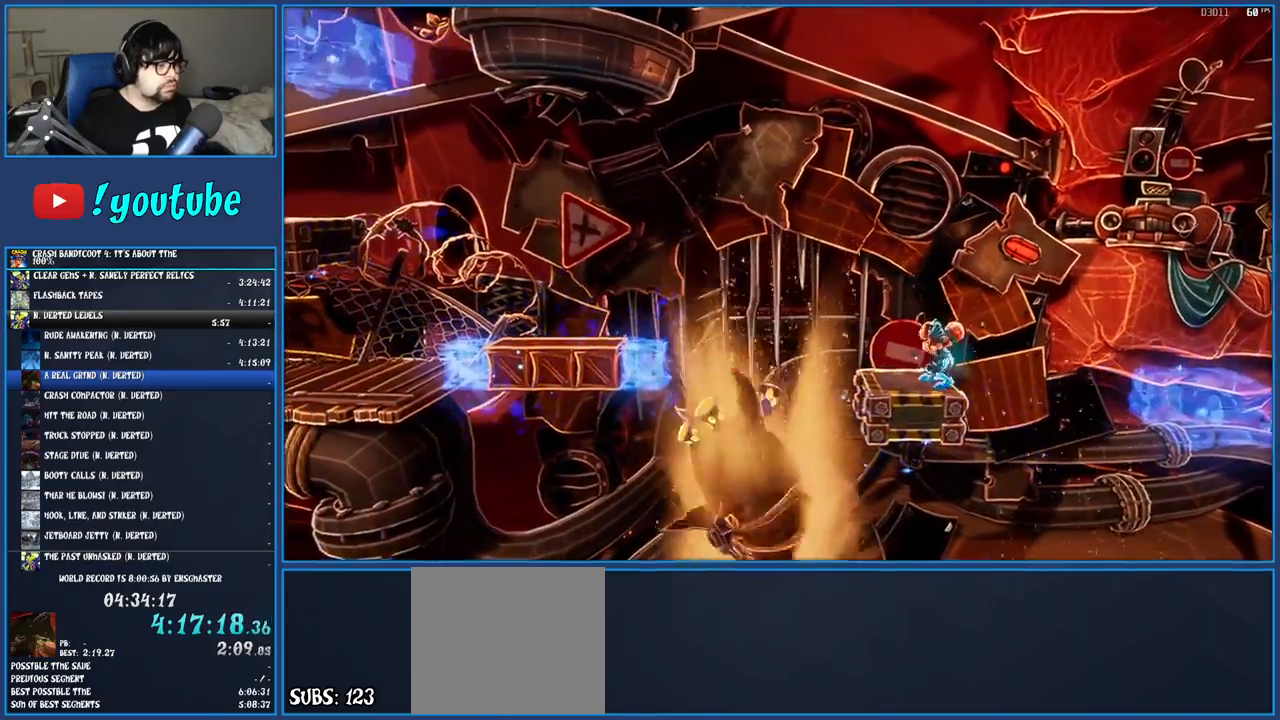
{"buttons": ["CROSS"], "left_stick": "left", "right_stick": "center", "events": [[100, "R1", "up"], [150, "SQUARE", "down"], [183, "CROSS", "down"], [300, "SQUARE", "up"]]}
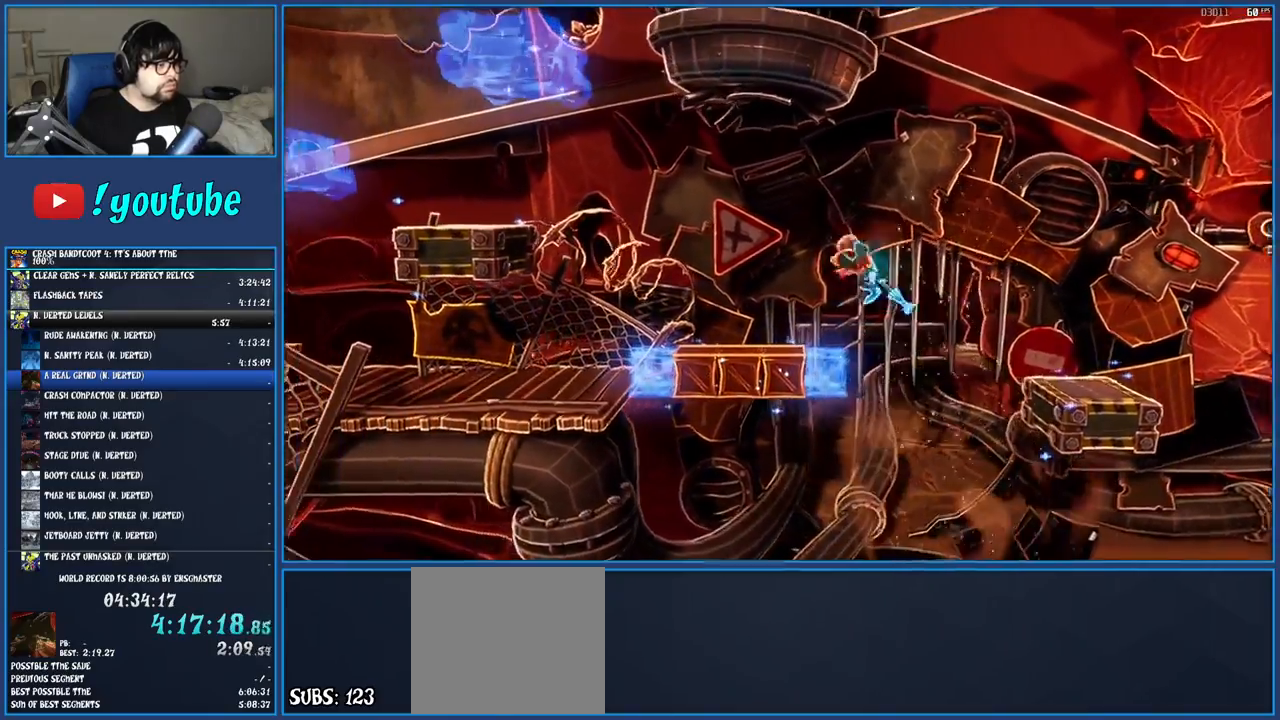
{"buttons": ["CROSS"], "left_stick": "left", "right_stick": "center", "events": []}